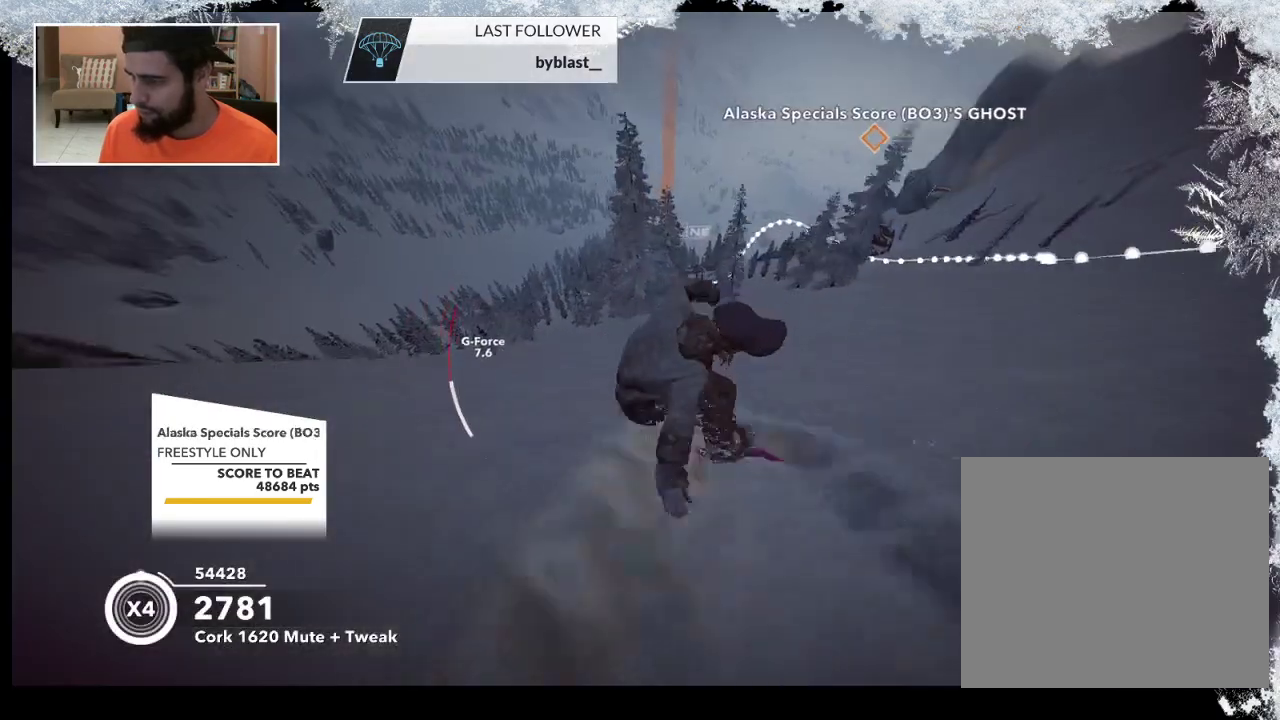
Gameplay with a controller (PlayStation layout); each line is a JSON object with the inputs held at the frame after it. "events" lists button and stick changes between this image and that frame as [ms after this image, input, new state], when the widget could be followed in between.
{"buttons": [], "left_stick": "down-right", "right_stick": "center", "events": []}
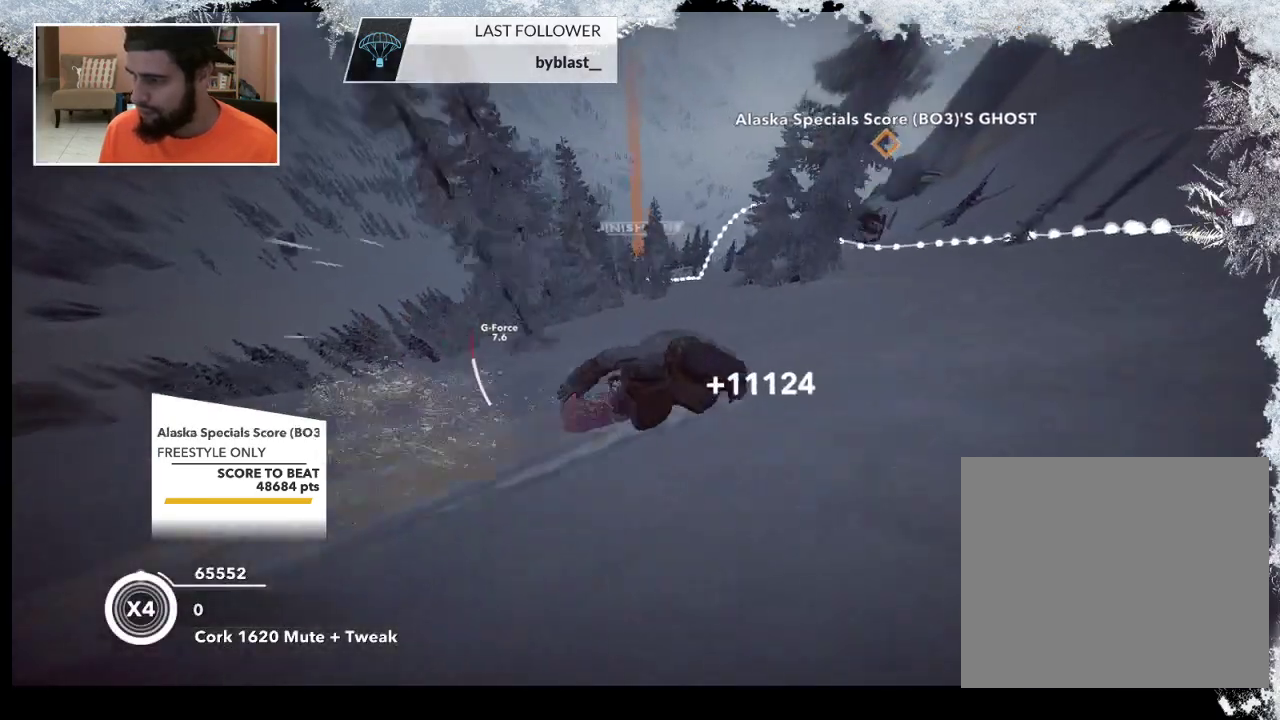
{"buttons": [], "left_stick": "down-right", "right_stick": "center", "events": []}
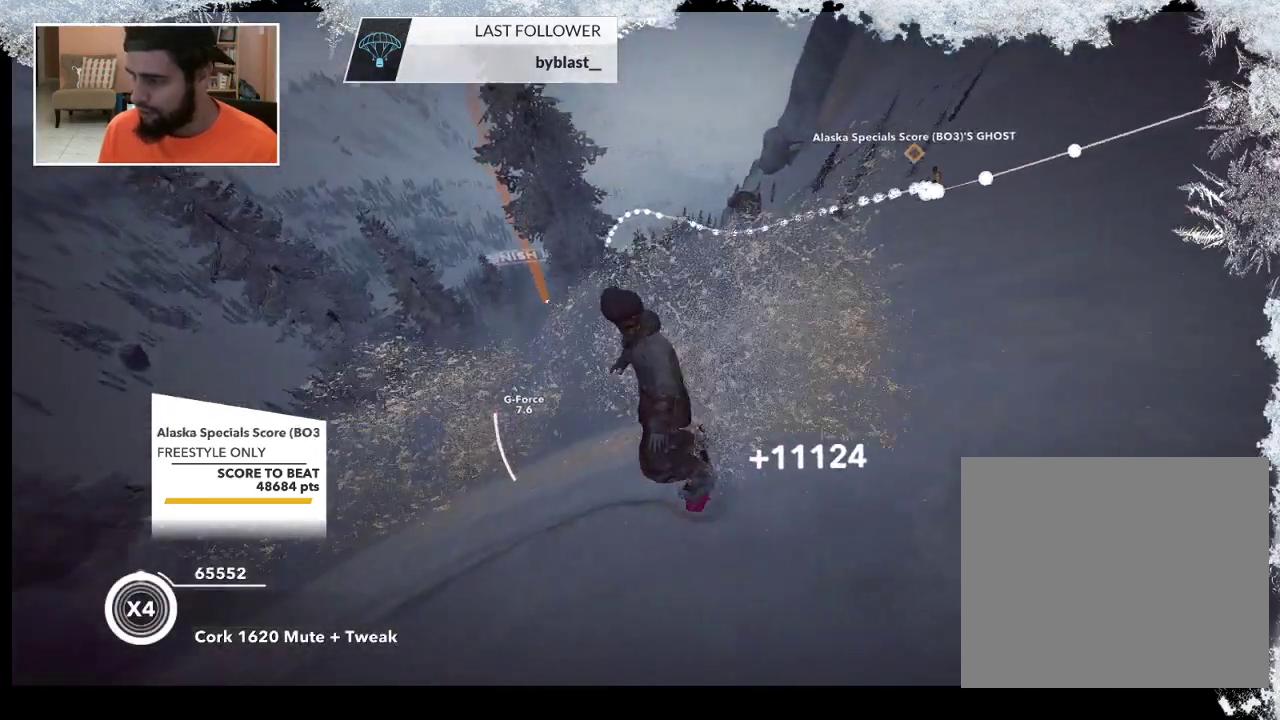
{"buttons": [], "left_stick": "center", "right_stick": "center", "events": [[100, "left_stick", "up-right"], [167, "left_stick", "center"]]}
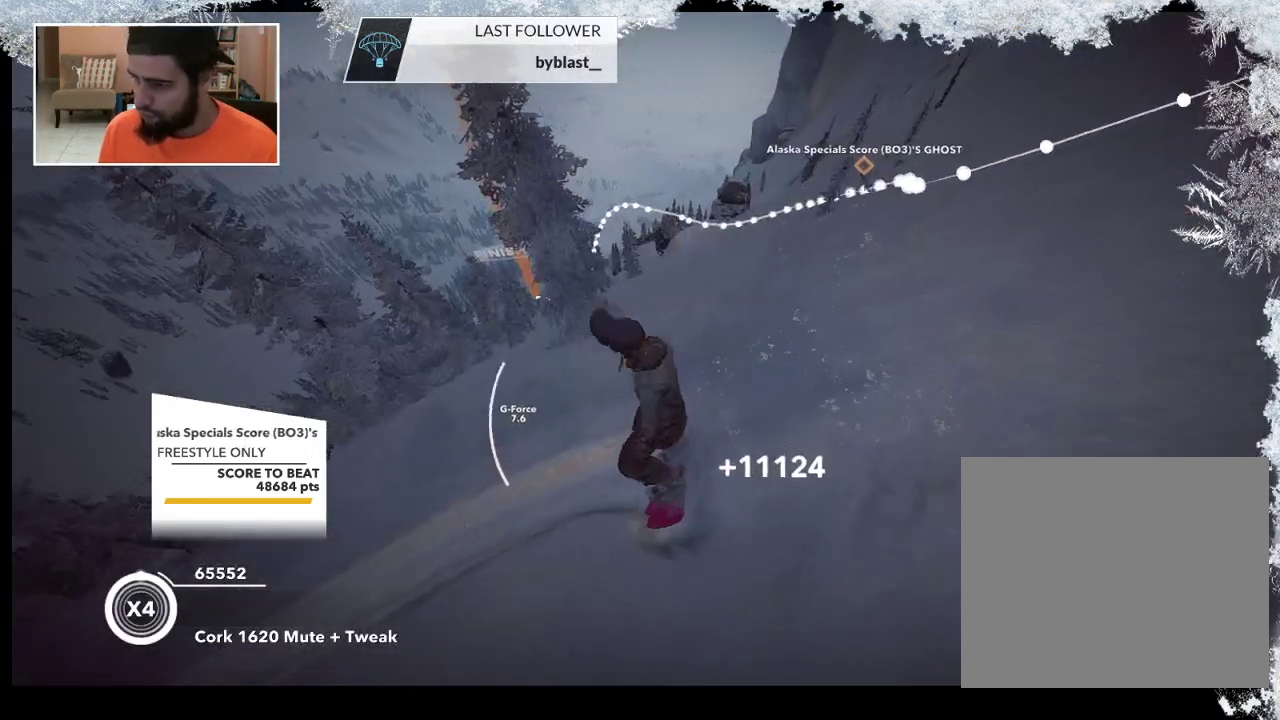
{"buttons": [], "left_stick": "up", "right_stick": "center", "events": [[67, "left_stick", "up"]]}
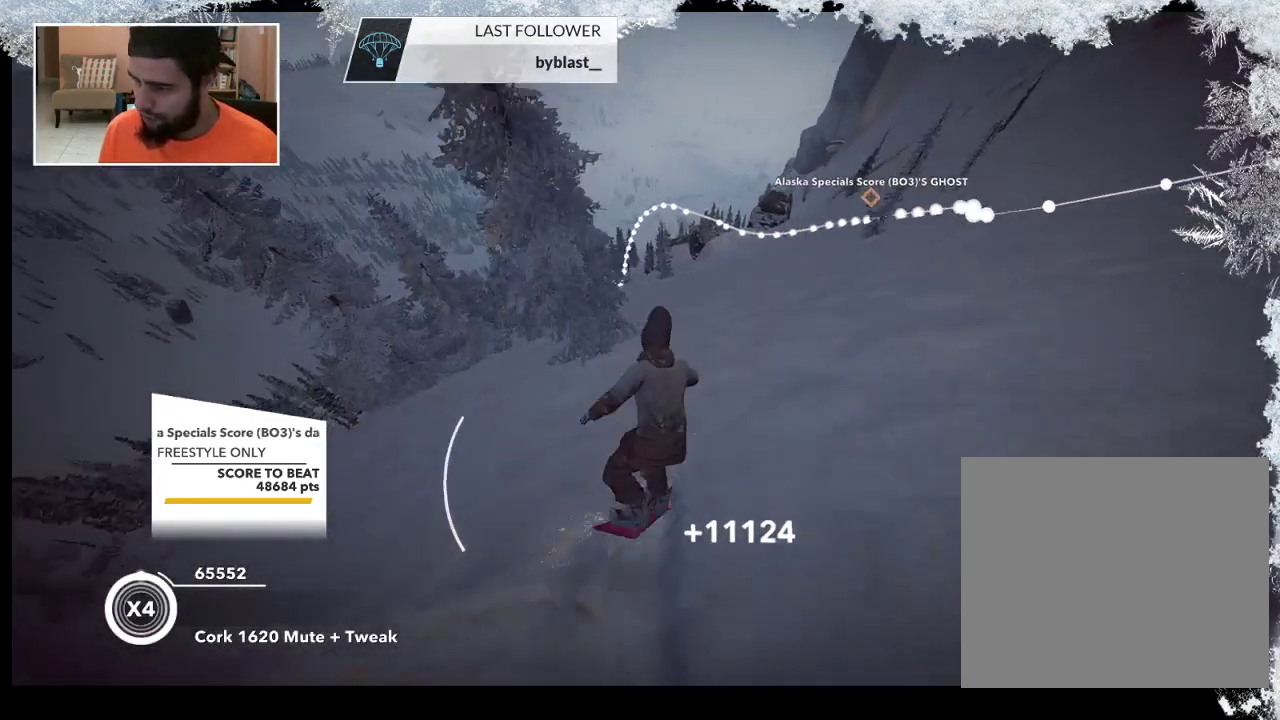
{"buttons": [], "left_stick": "up", "right_stick": "center", "events": []}
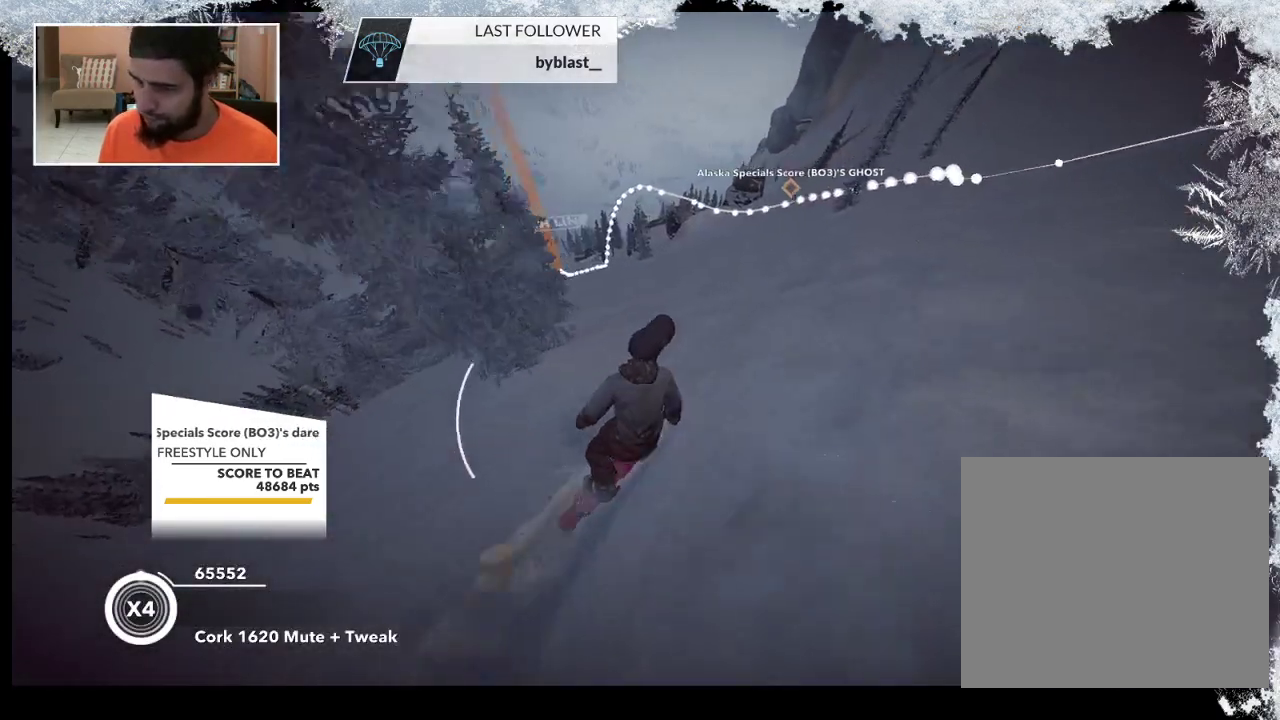
{"buttons": [], "left_stick": "up", "right_stick": "center", "events": []}
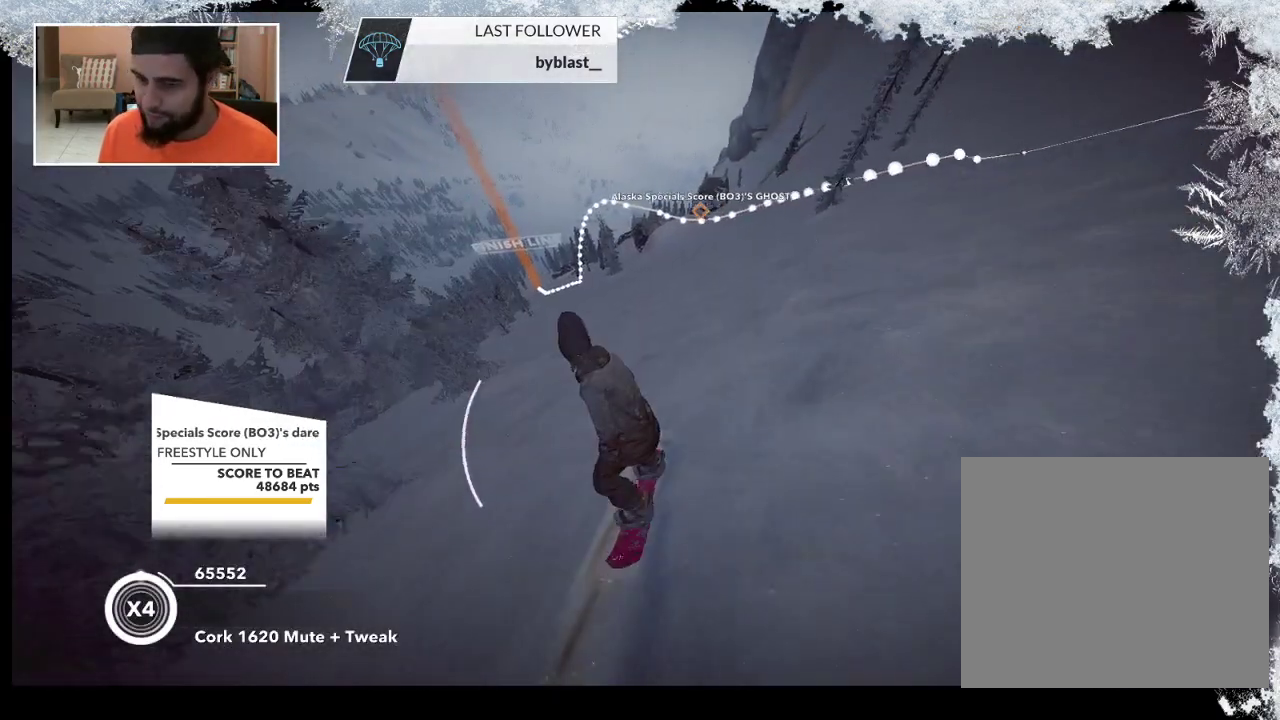
{"buttons": [], "left_stick": "up-right", "right_stick": "center", "events": [[67, "left_stick", "center"], [333, "left_stick", "up-right"]]}
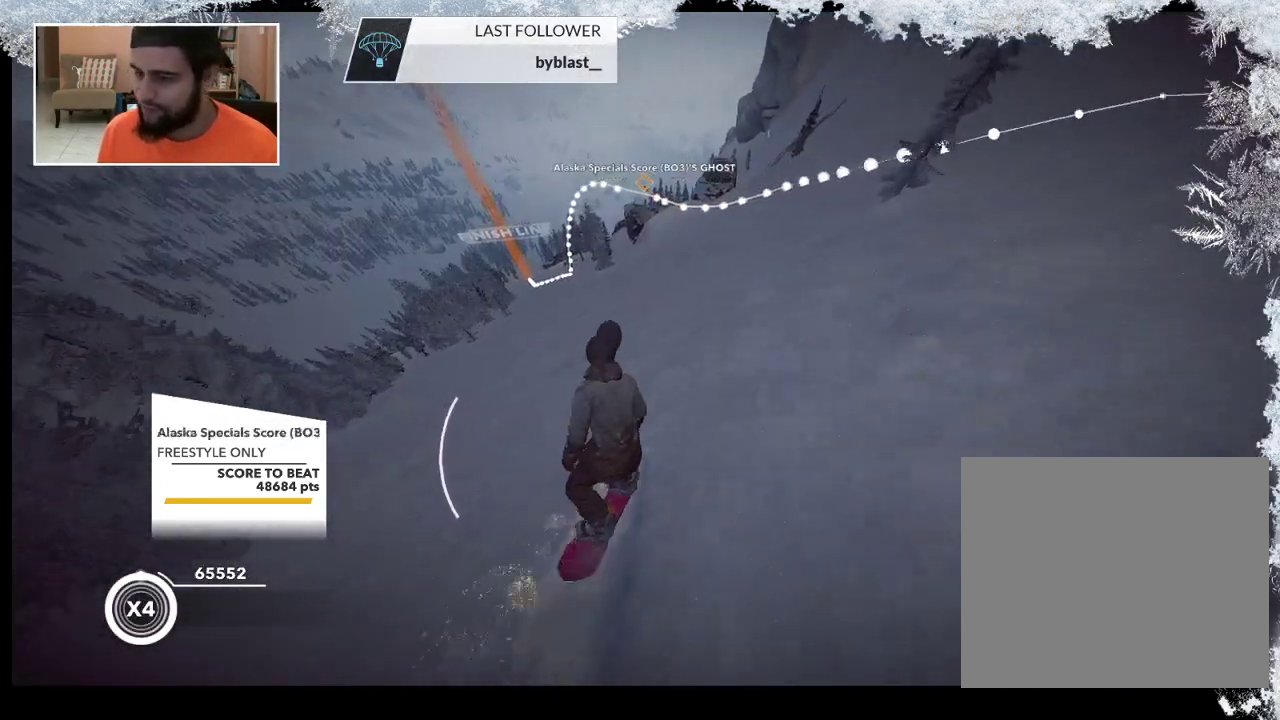
{"buttons": [], "left_stick": "center", "right_stick": "center", "events": [[267, "left_stick", "center"]]}
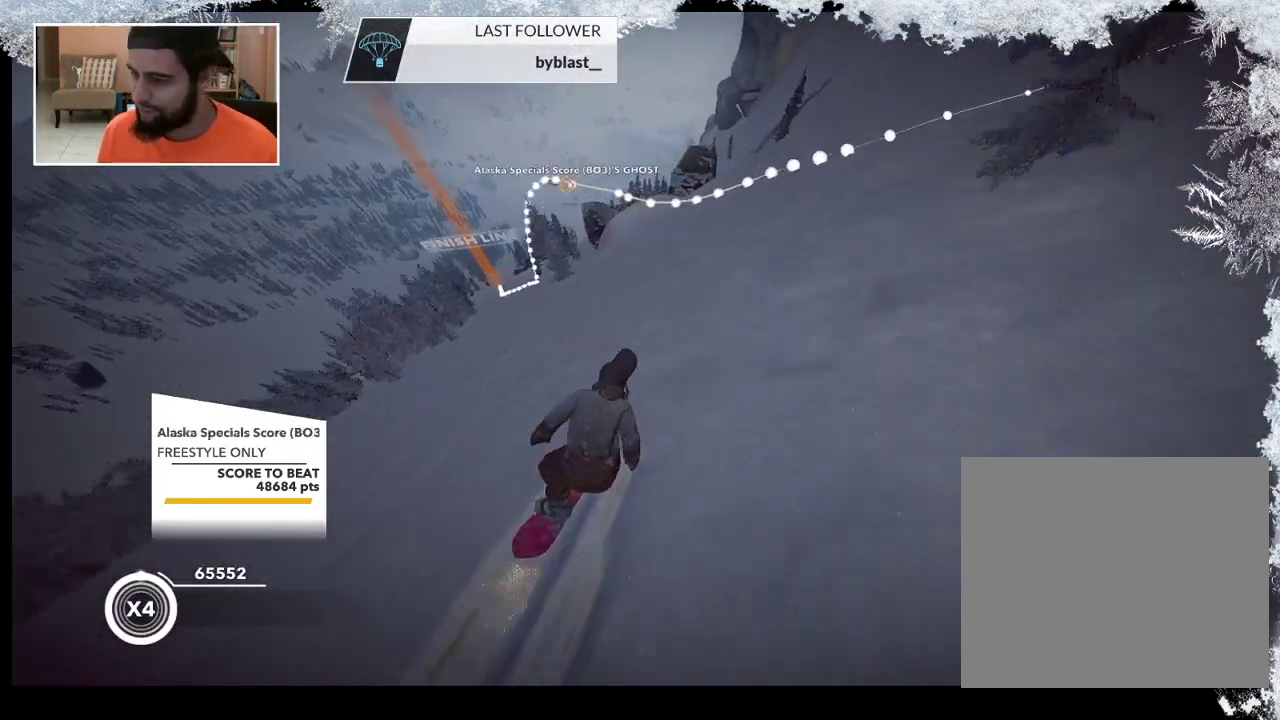
{"buttons": [], "left_stick": "center", "right_stick": "center", "events": [[167, "left_stick", "left"], [333, "left_stick", "center"]]}
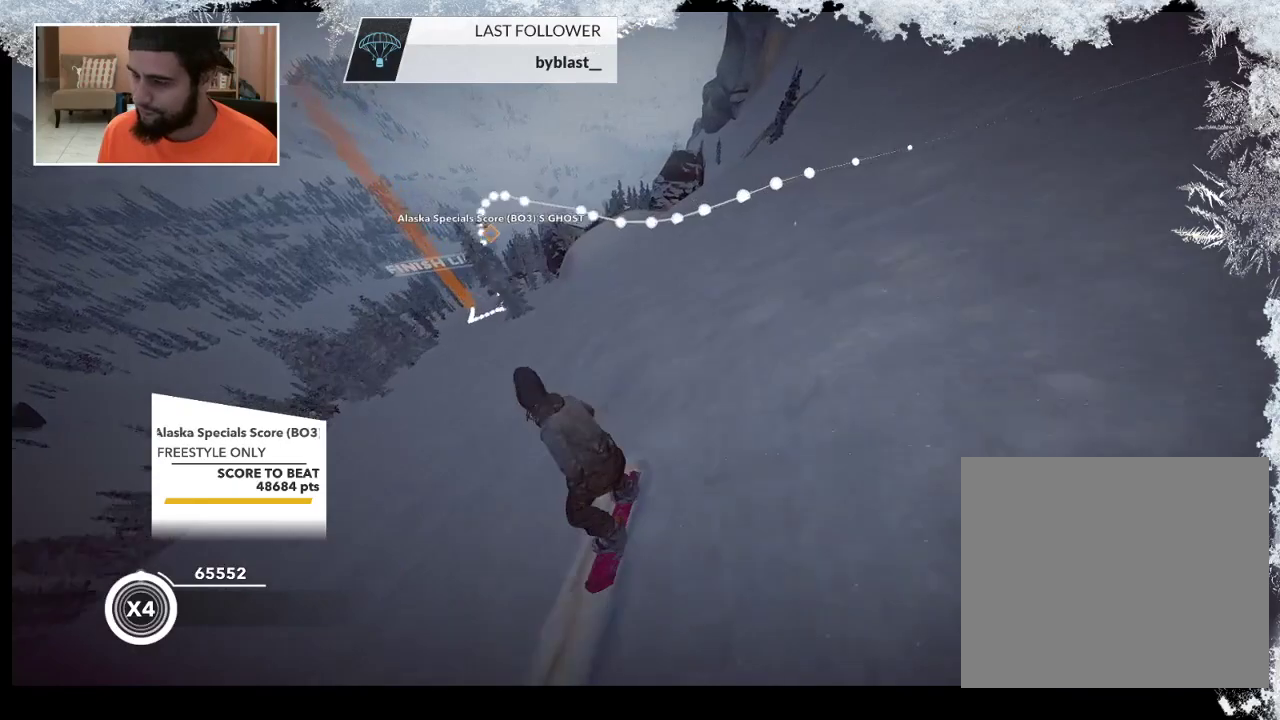
{"buttons": [], "left_stick": "left", "right_stick": "center", "events": [[133, "left_stick", "right"], [300, "left_stick", "center"], [367, "left_stick", "left"]]}
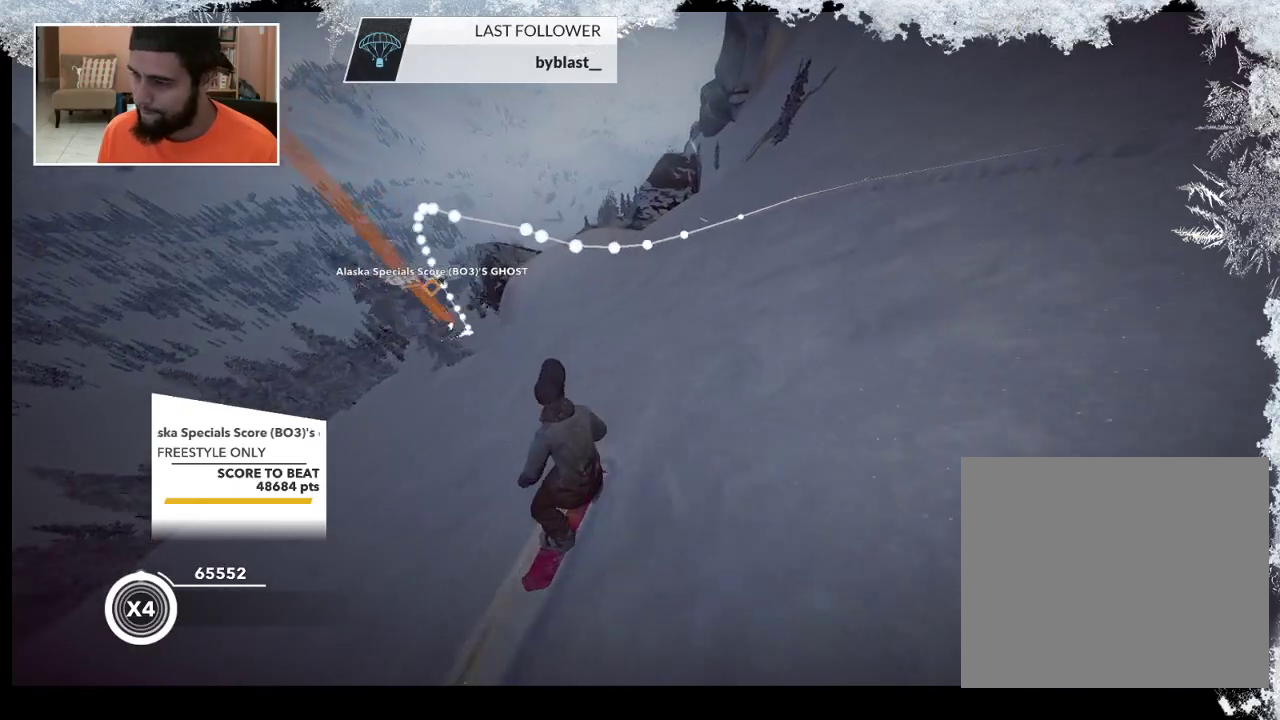
{"buttons": [], "left_stick": "left", "right_stick": "center", "events": []}
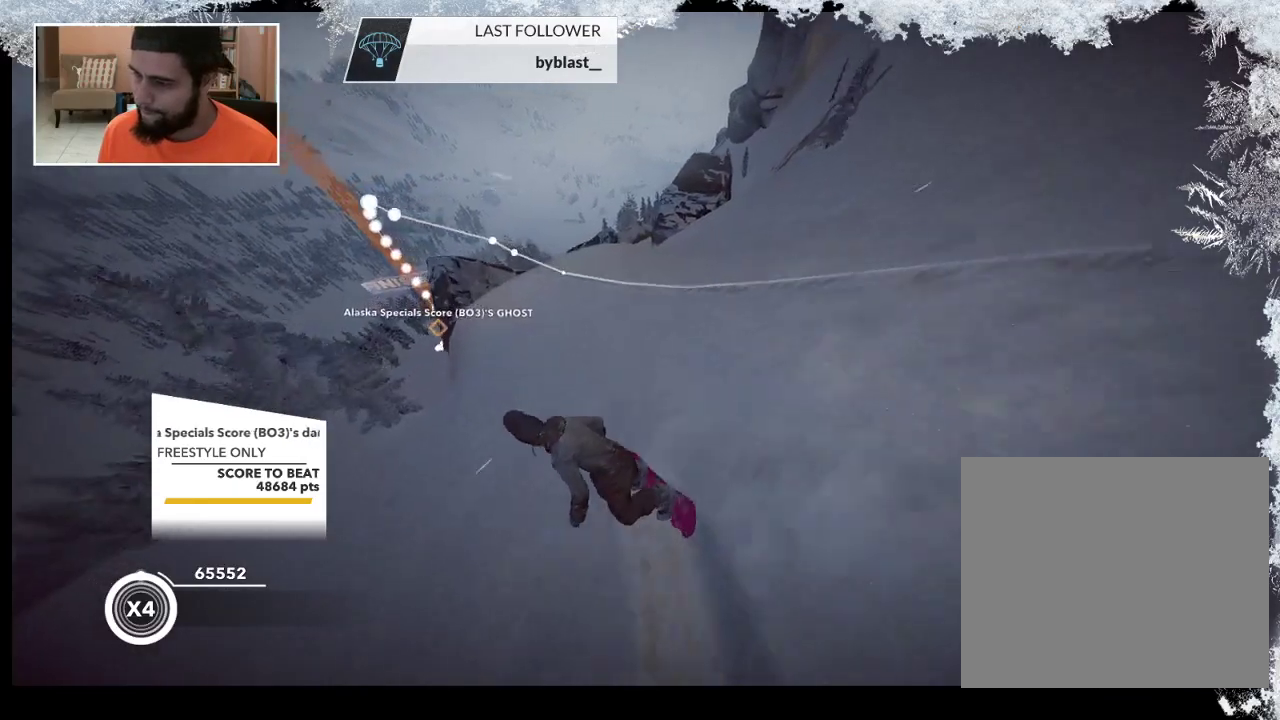
{"buttons": [], "left_stick": "center", "right_stick": "center", "events": [[133, "R2", "down"], [133, "left_stick", "center"], [467, "R2", "up"]]}
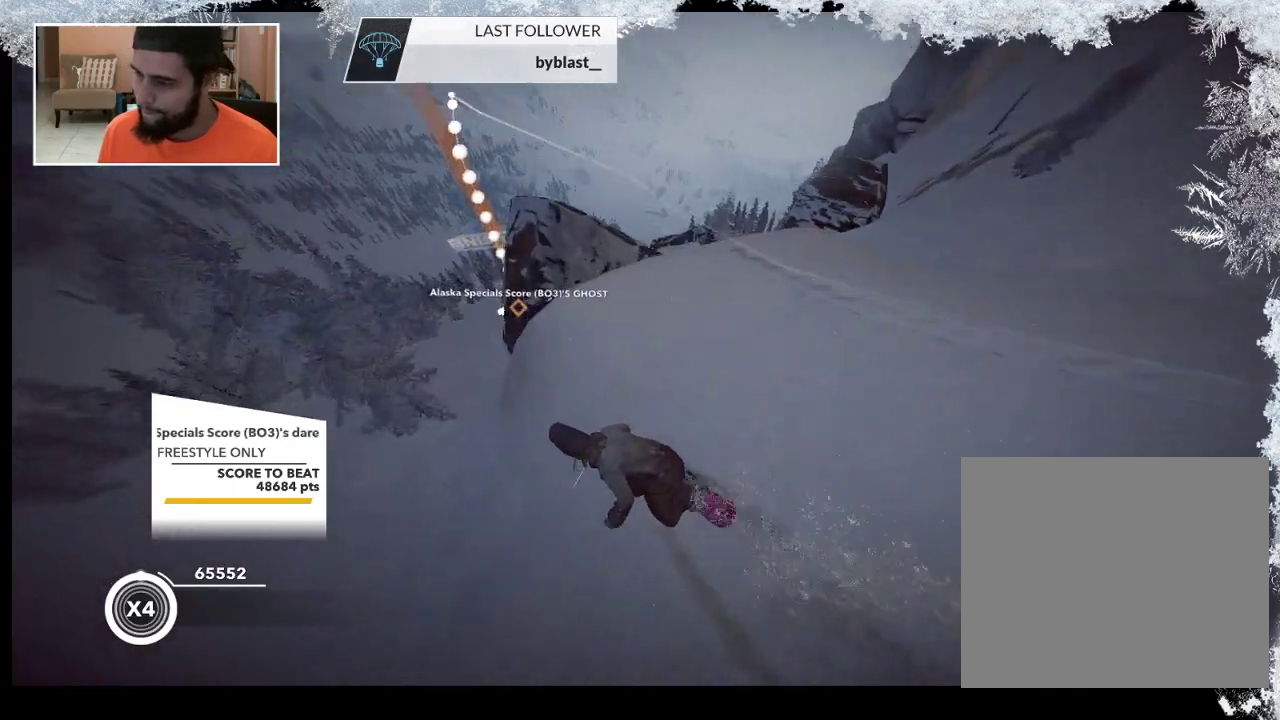
{"buttons": ["L2"], "left_stick": "down-right", "right_stick": "right", "events": [[67, "left_stick", "down-right"], [433, "L2", "down"], [467, "right_stick", "right"]]}
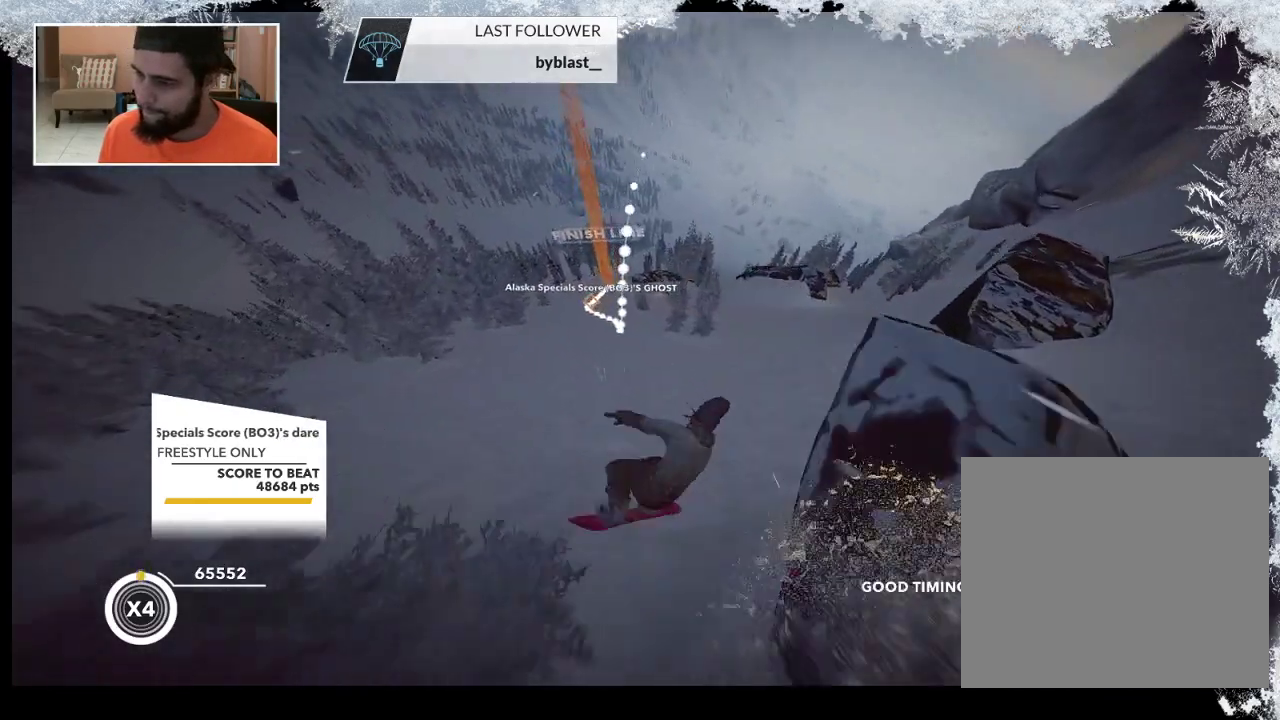
{"buttons": ["L2"], "left_stick": "center", "right_stick": "right", "events": [[133, "left_stick", "center"]]}
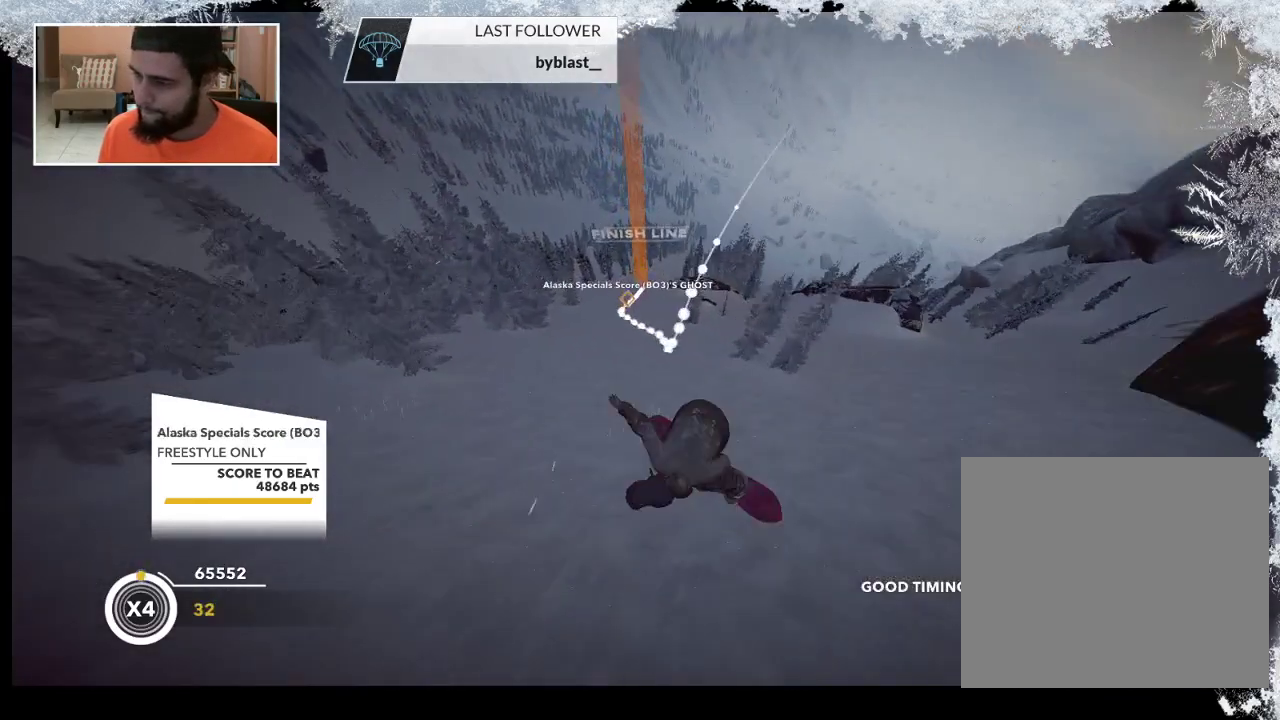
{"buttons": [], "left_stick": "center", "right_stick": "center", "events": [[333, "L2", "up"], [433, "right_stick", "center"]]}
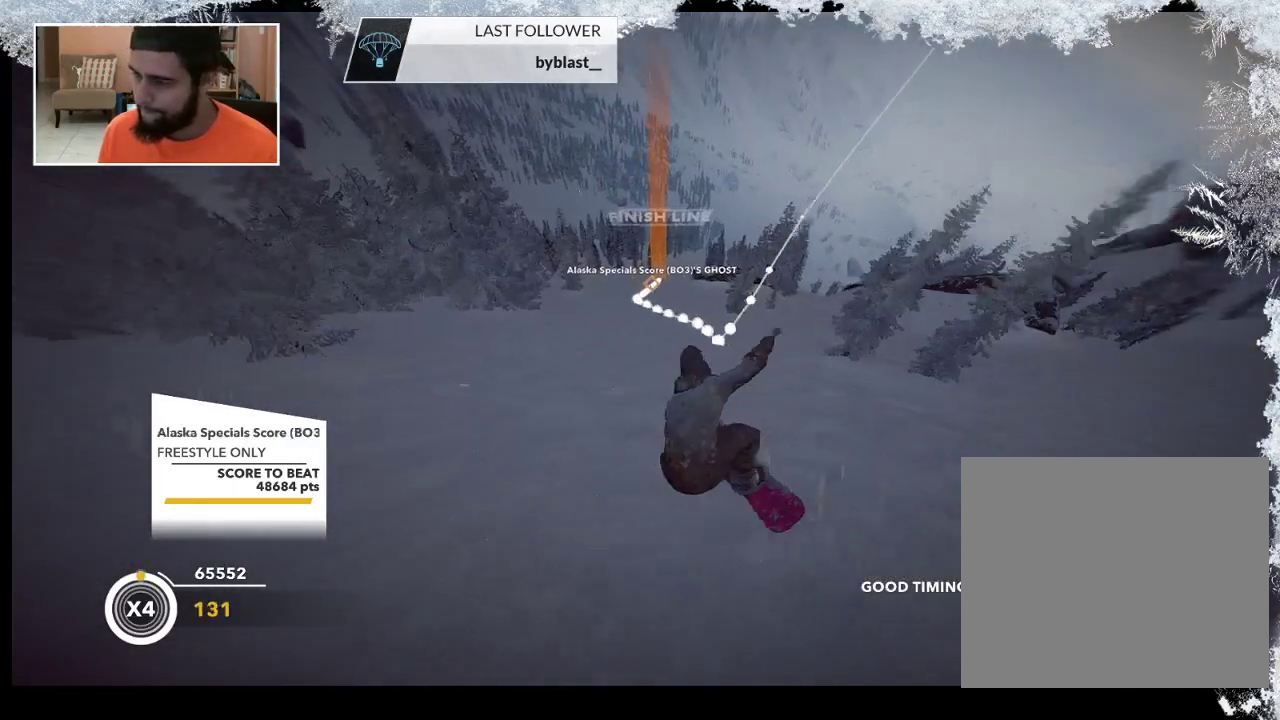
{"buttons": [], "left_stick": "center", "right_stick": "down", "events": [[267, "left_stick", "right"], [400, "right_stick", "down"], [433, "left_stick", "center"]]}
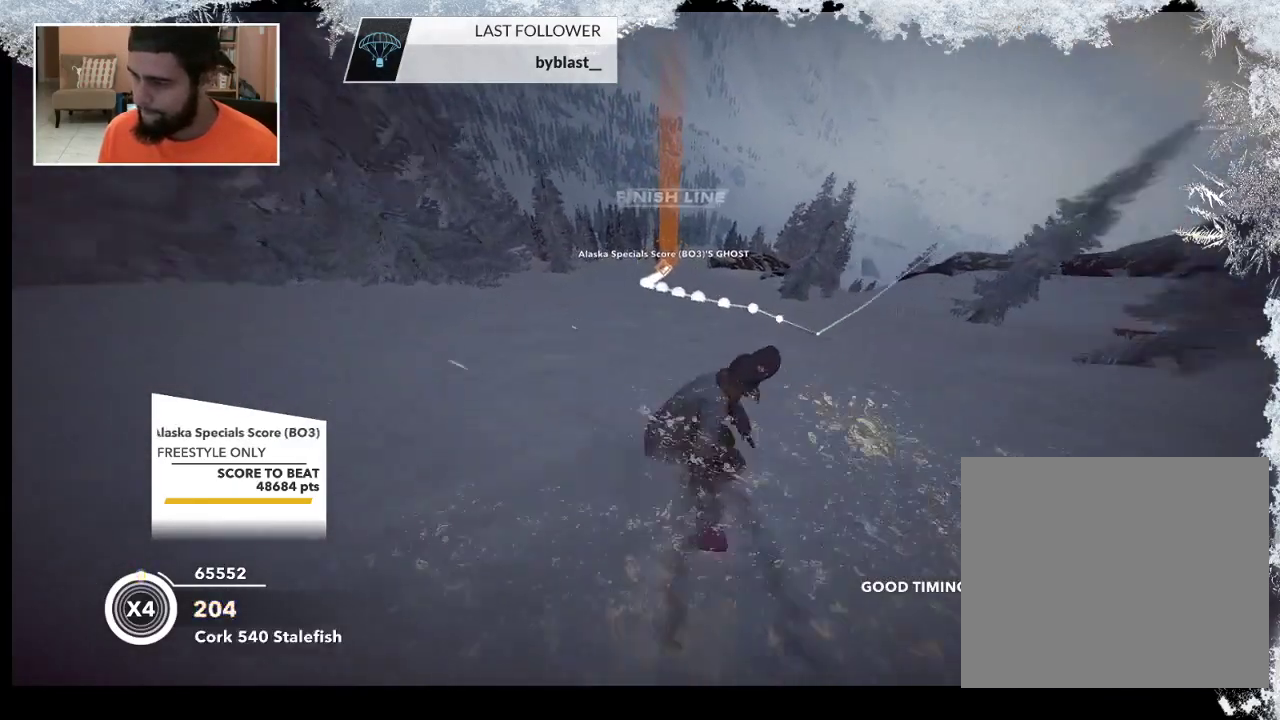
{"buttons": [], "left_stick": "center", "right_stick": "down", "events": []}
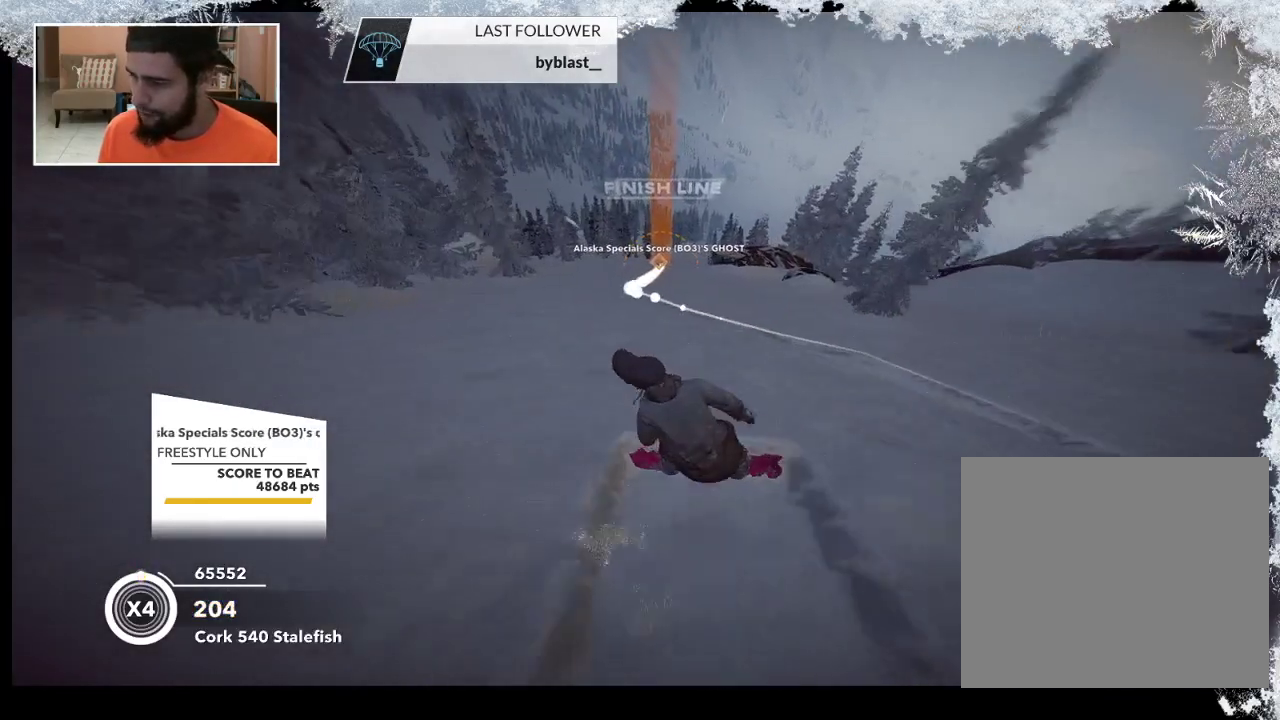
{"buttons": [], "left_stick": "center", "right_stick": "down", "events": []}
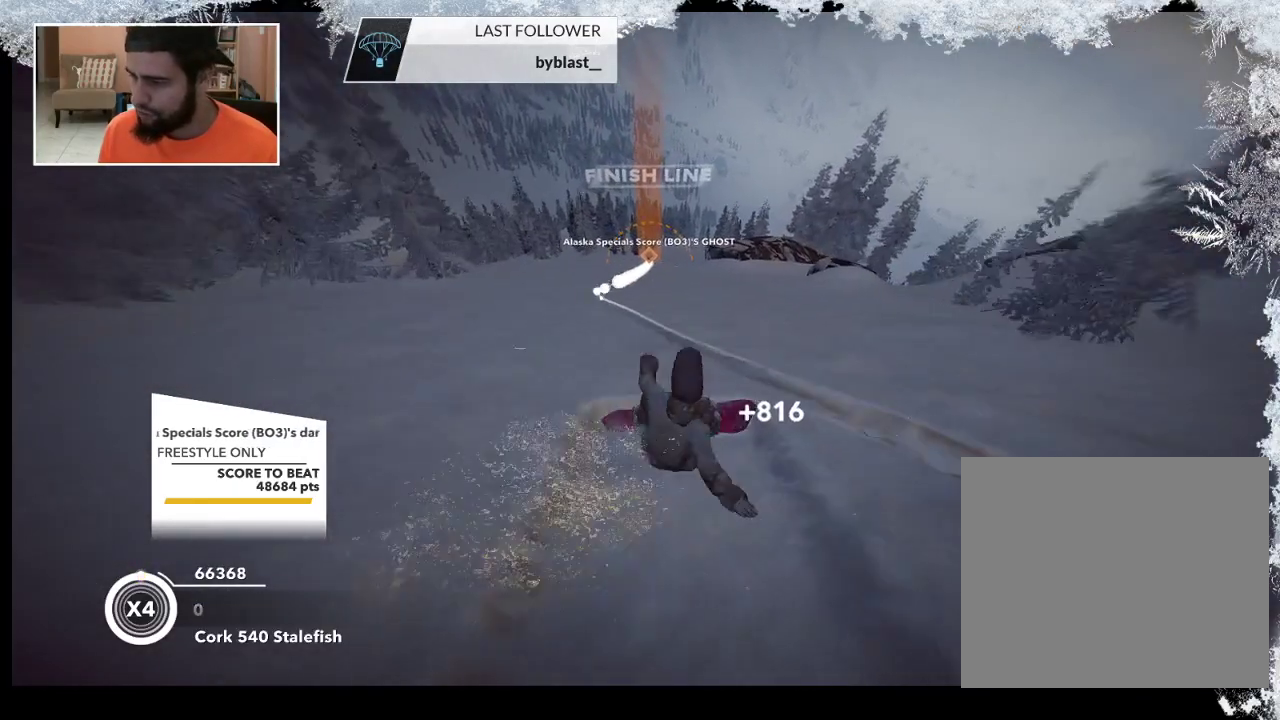
{"buttons": [], "left_stick": "center", "right_stick": "center", "events": [[467, "right_stick", "center"]]}
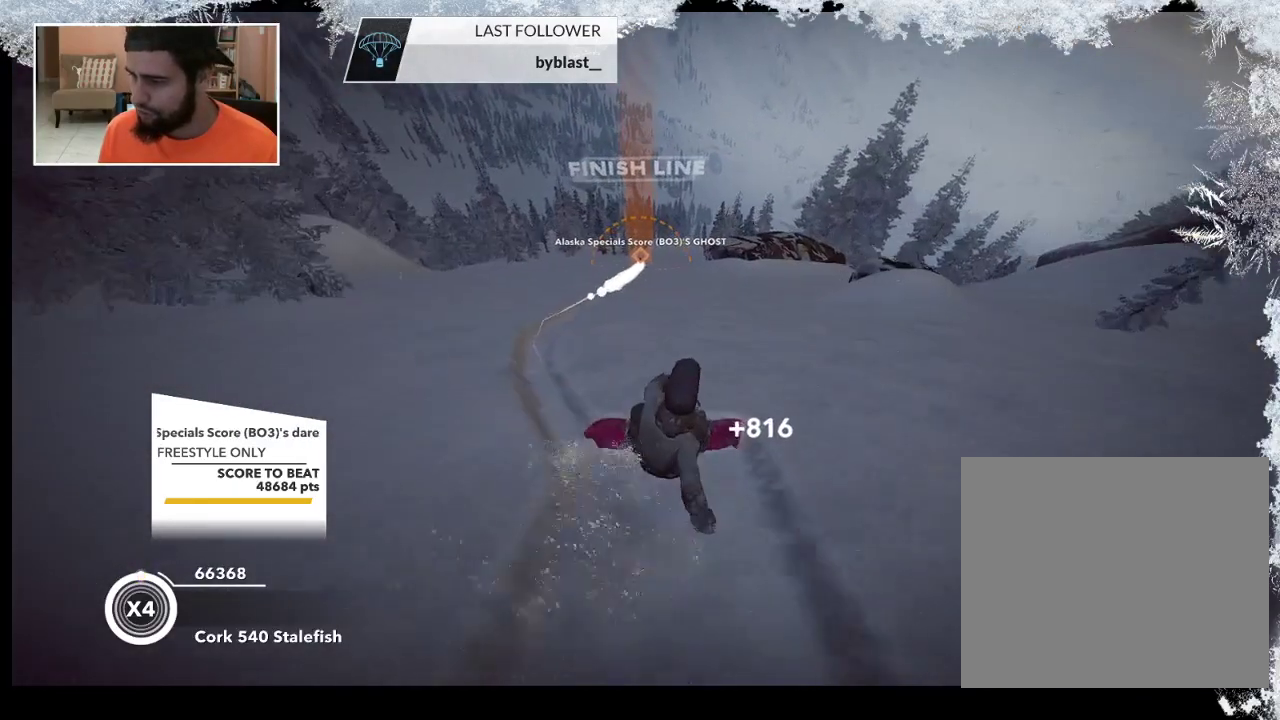
{"buttons": [], "left_stick": "center", "right_stick": "center", "events": []}
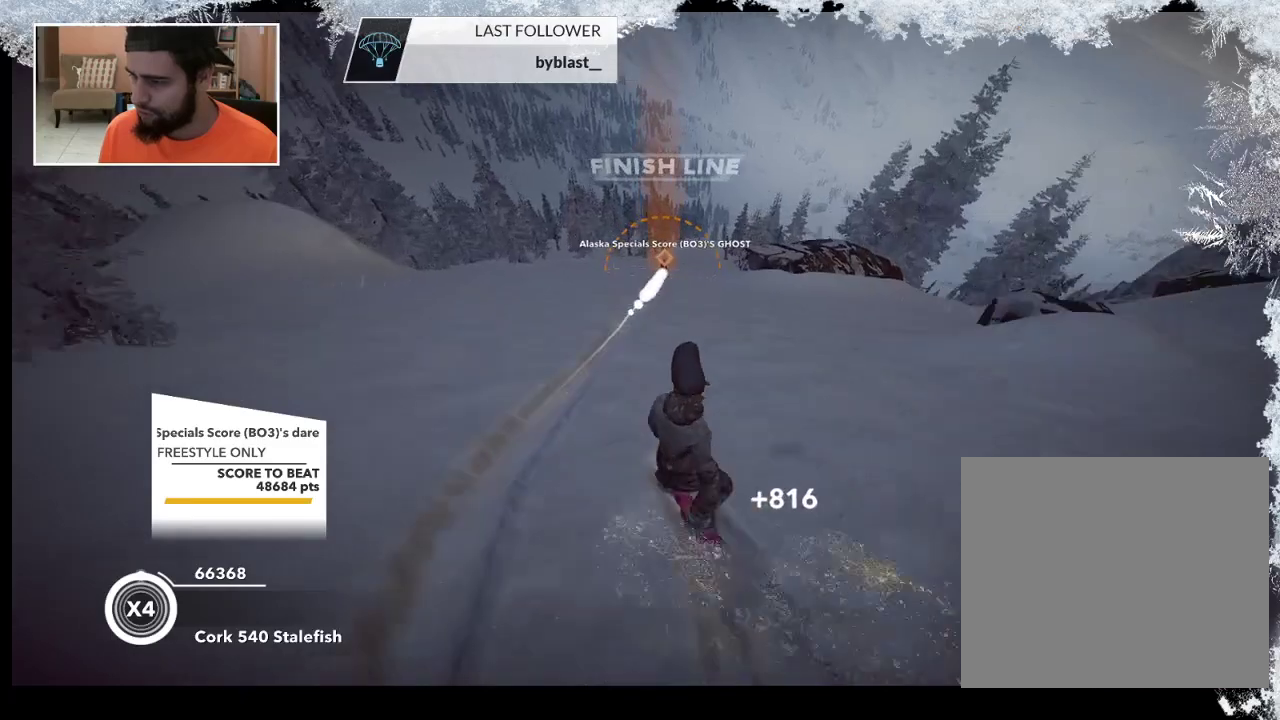
{"buttons": ["R2"], "left_stick": "center", "right_stick": "center", "events": [[133, "left_stick", "right"], [300, "R2", "down"], [367, "left_stick", "center"]]}
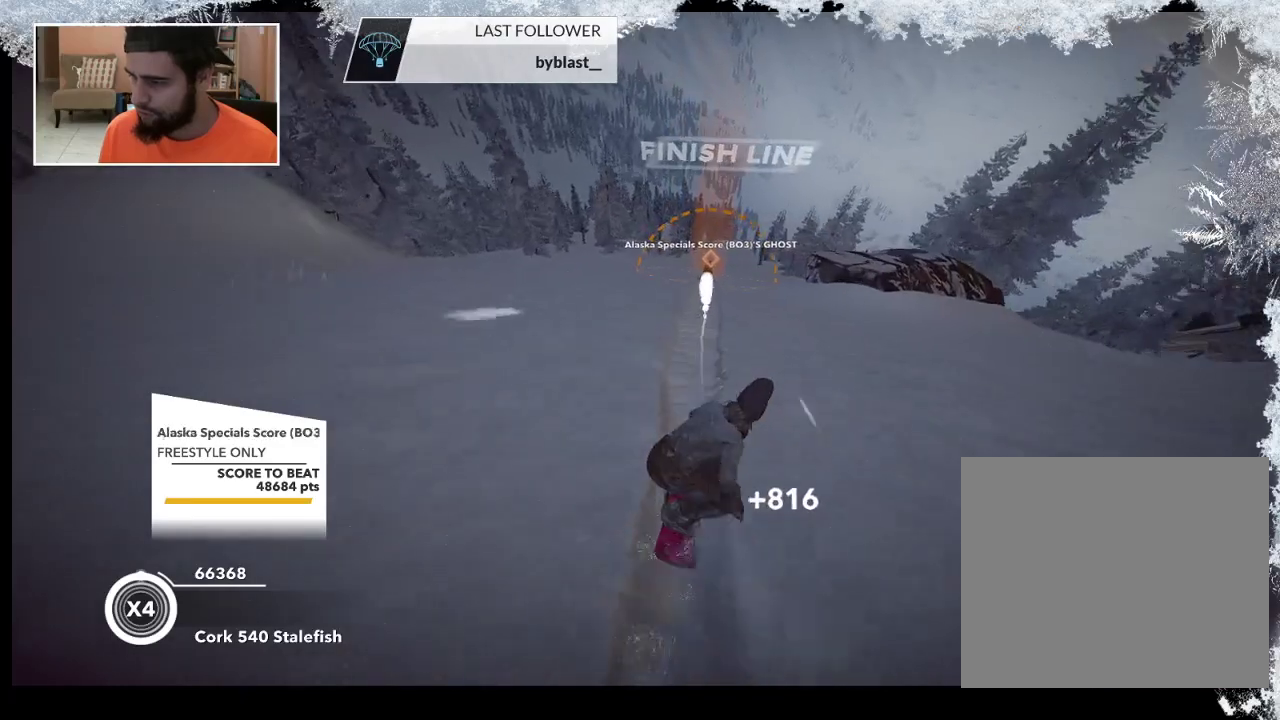
{"buttons": ["R2"], "left_stick": "center", "right_stick": "center", "events": [[67, "left_stick", "right"], [200, "left_stick", "center"], [333, "left_stick", "right"], [467, "left_stick", "center"]]}
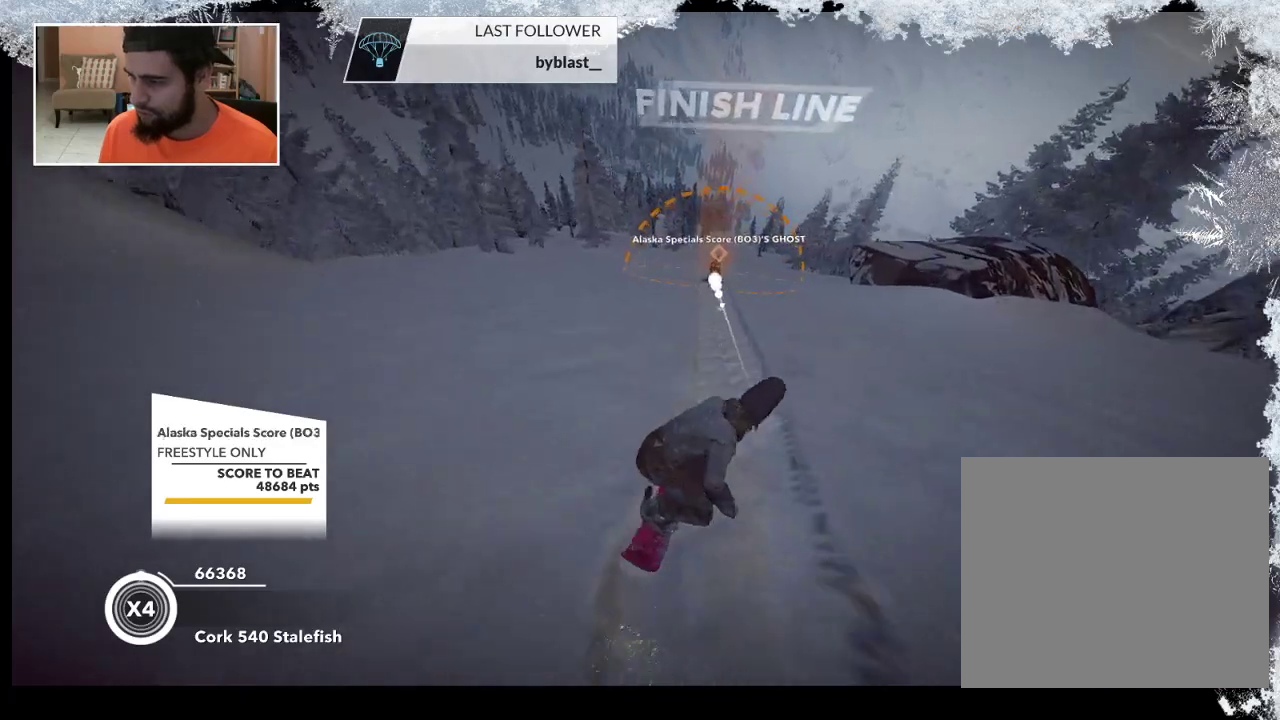
{"buttons": [], "left_stick": "left", "right_stick": "center", "events": [[33, "R2", "up"], [100, "left_stick", "left"]]}
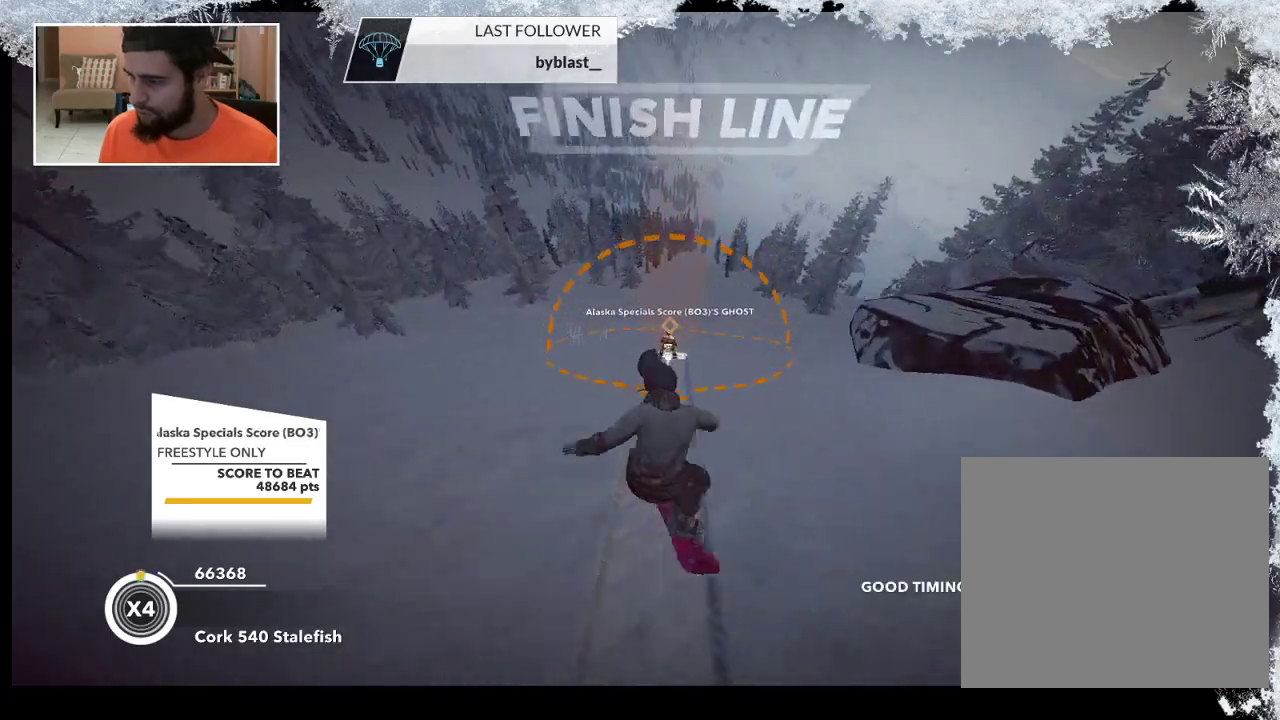
{"buttons": [], "left_stick": "left", "right_stick": "left", "events": [[67, "right_stick", "left"]]}
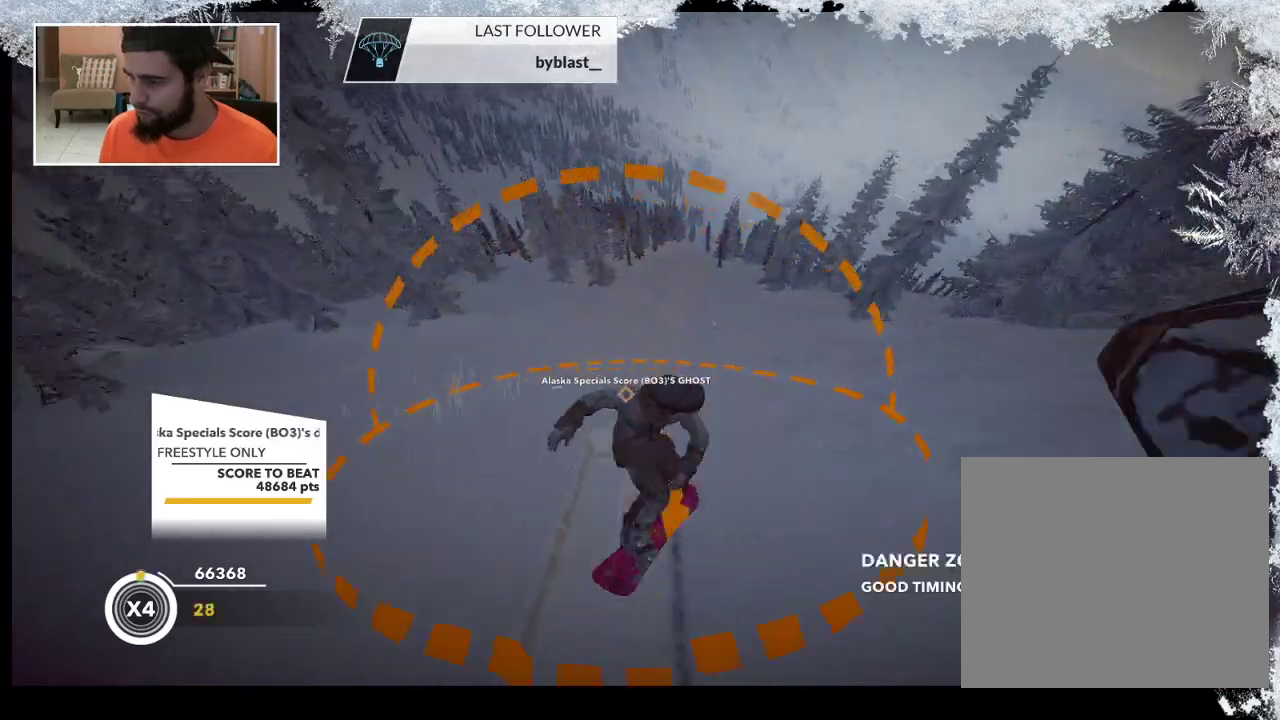
{"buttons": [], "left_stick": "center", "right_stick": "center", "events": [[100, "right_stick", "up-left"], [233, "left_stick", "center"], [233, "right_stick", "center"]]}
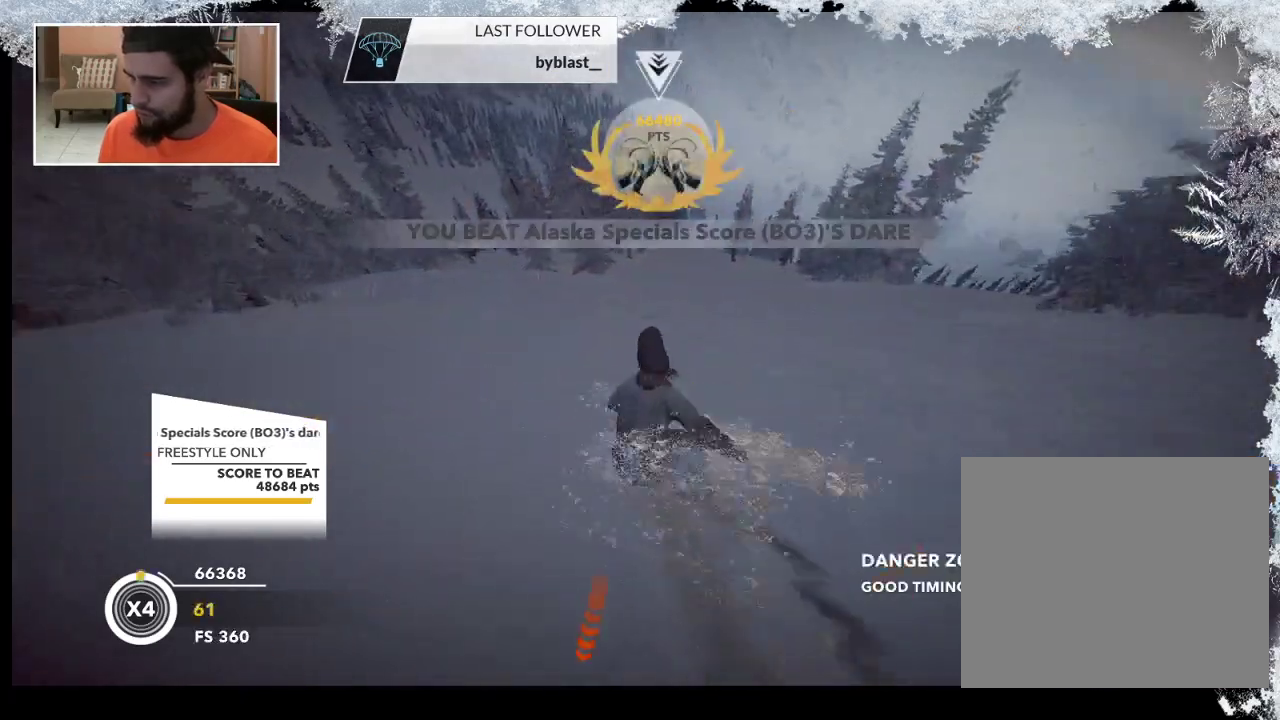
{"buttons": [], "left_stick": "right", "right_stick": "center", "events": [[433, "left_stick", "right"]]}
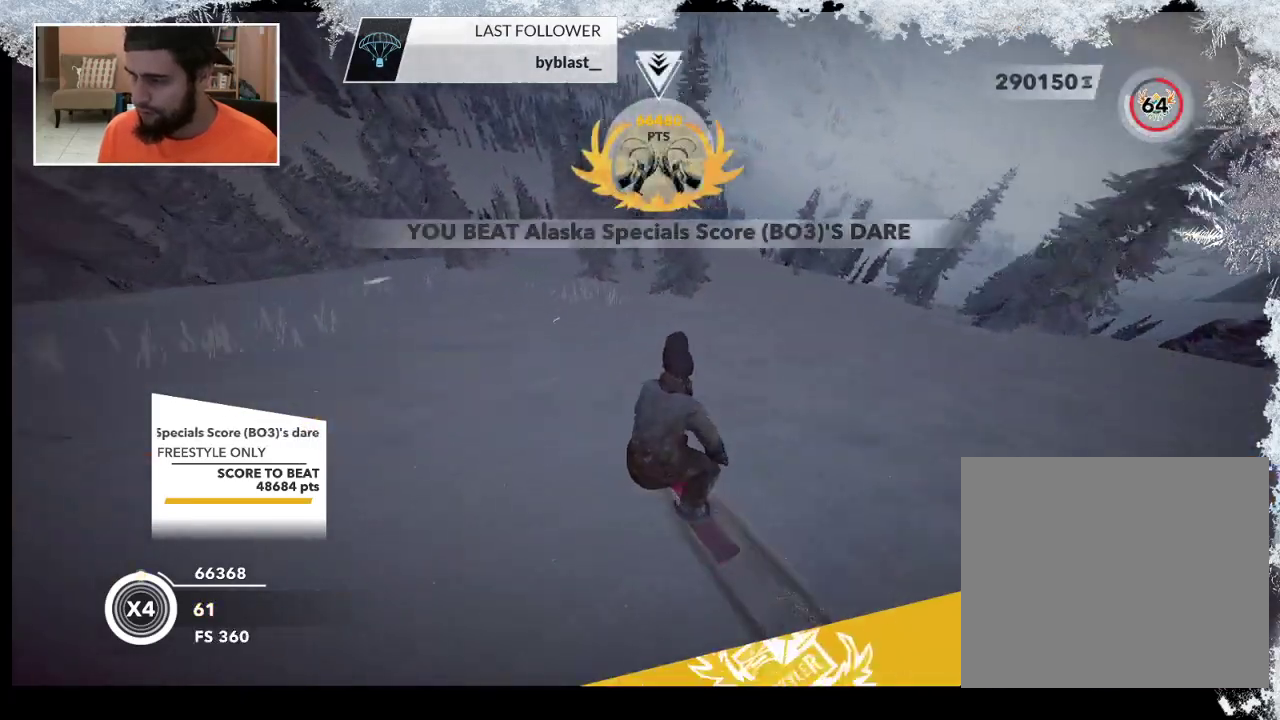
{"buttons": [], "left_stick": "right", "right_stick": "center", "events": []}
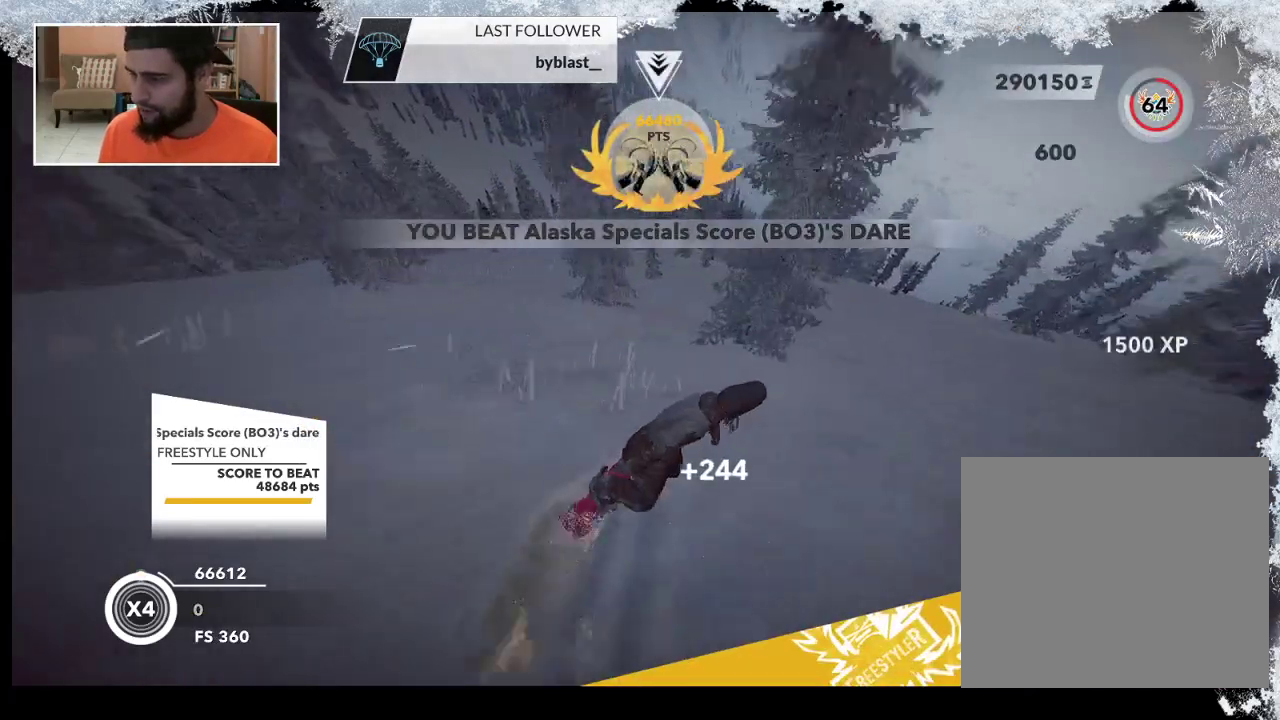
{"buttons": [], "left_stick": "left", "right_stick": "center", "events": [[500, "left_stick", "left"]]}
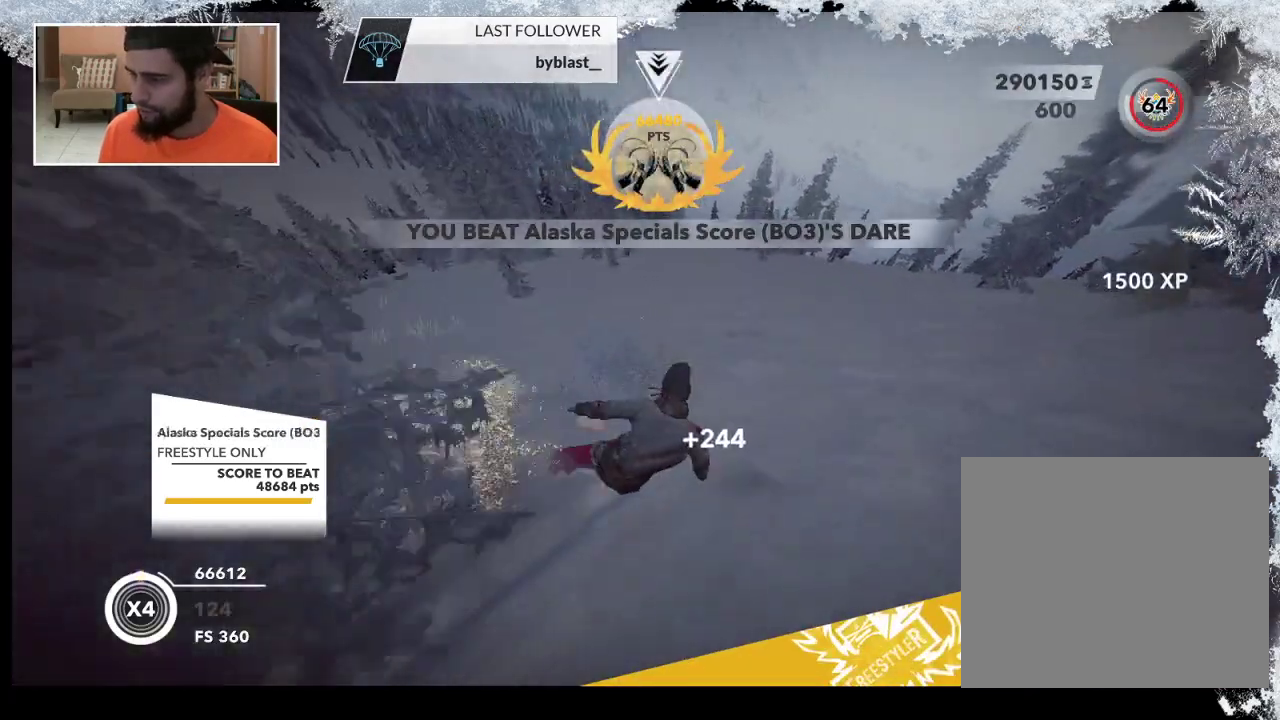
{"buttons": [], "left_stick": "left", "right_stick": "center", "events": []}
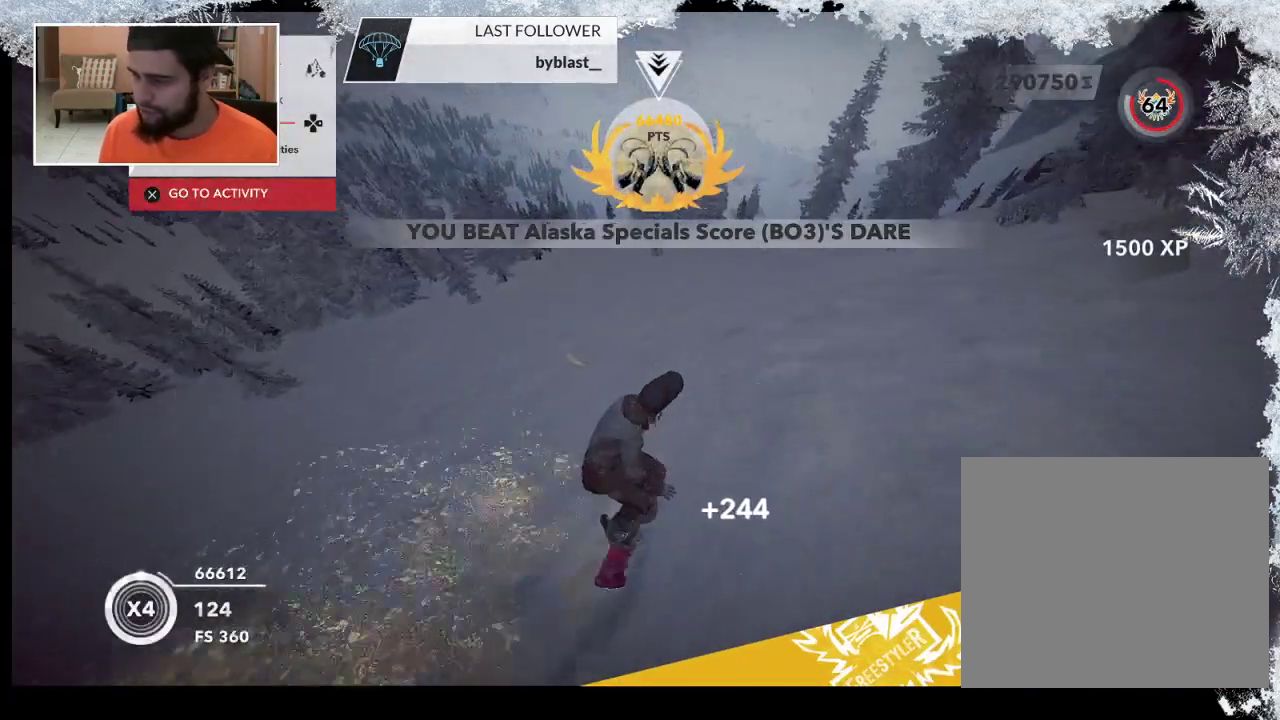
{"buttons": [], "left_stick": "left", "right_stick": "down-left", "events": [[133, "right_stick", "down-left"]]}
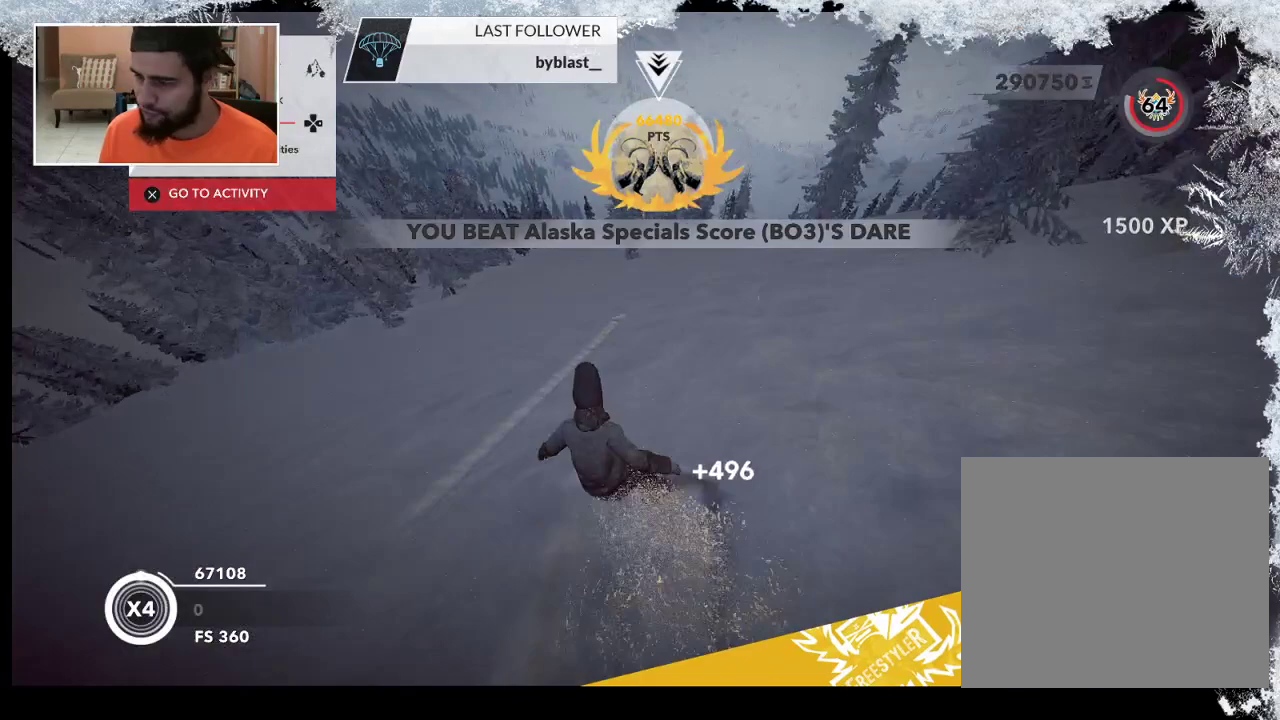
{"buttons": [], "left_stick": "right", "right_stick": "center", "events": [[33, "left_stick", "center"], [100, "left_stick", "right"], [100, "right_stick", "center"]]}